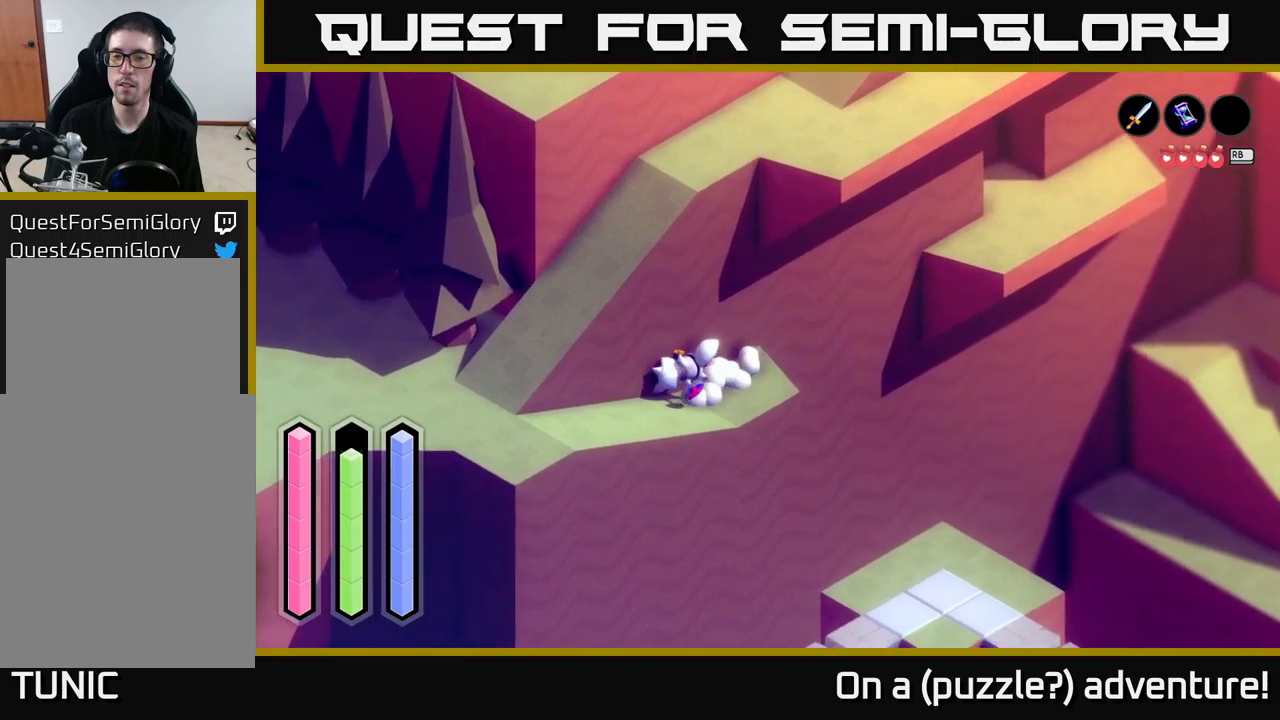
Gameplay with a controller (Xbox layout); each line is a JSON object with the inputs held at the frame after it. "events" lists button and stick changes between this image and that frame as [ms after this image, input, new state], when the widget could be followed in between.
{"buttons": ["A"], "left_stick": "left", "right_stick": "center", "events": [[300, "left_stick", "left"]]}
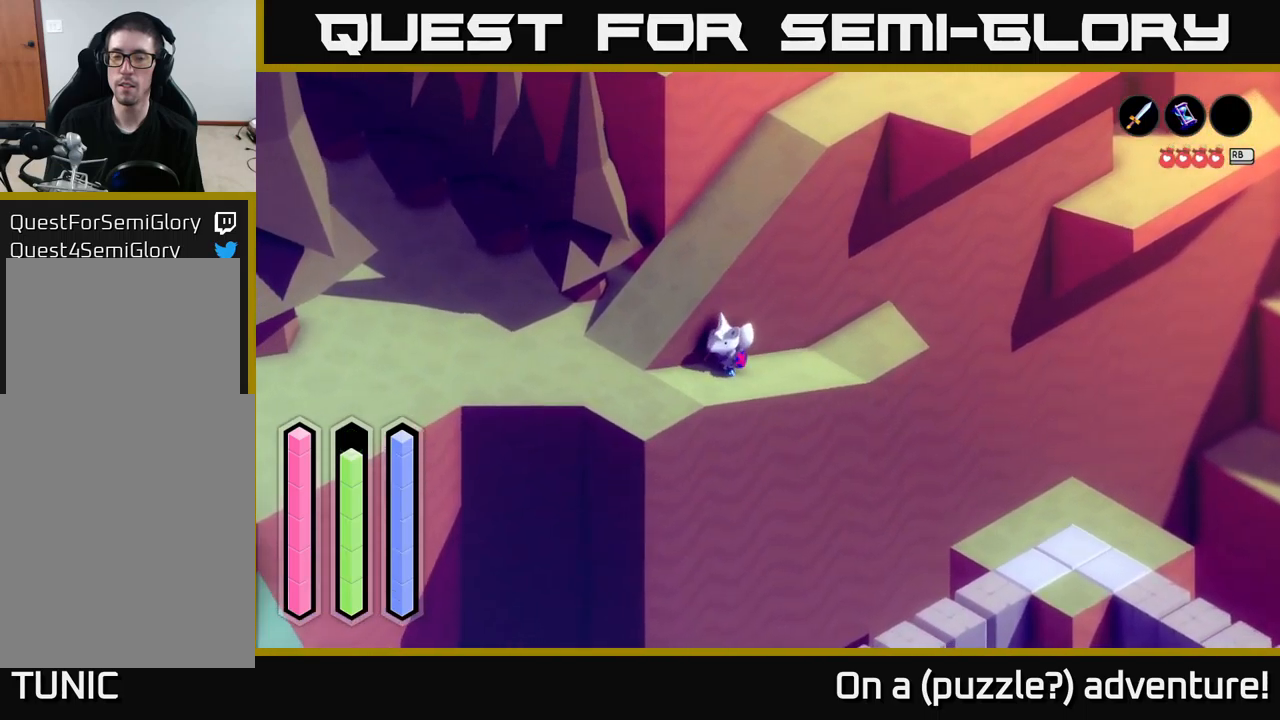
{"buttons": ["A"], "left_stick": "up-right", "right_stick": "center", "events": [[350, "left_stick", "up"], [400, "left_stick", "up-right"]]}
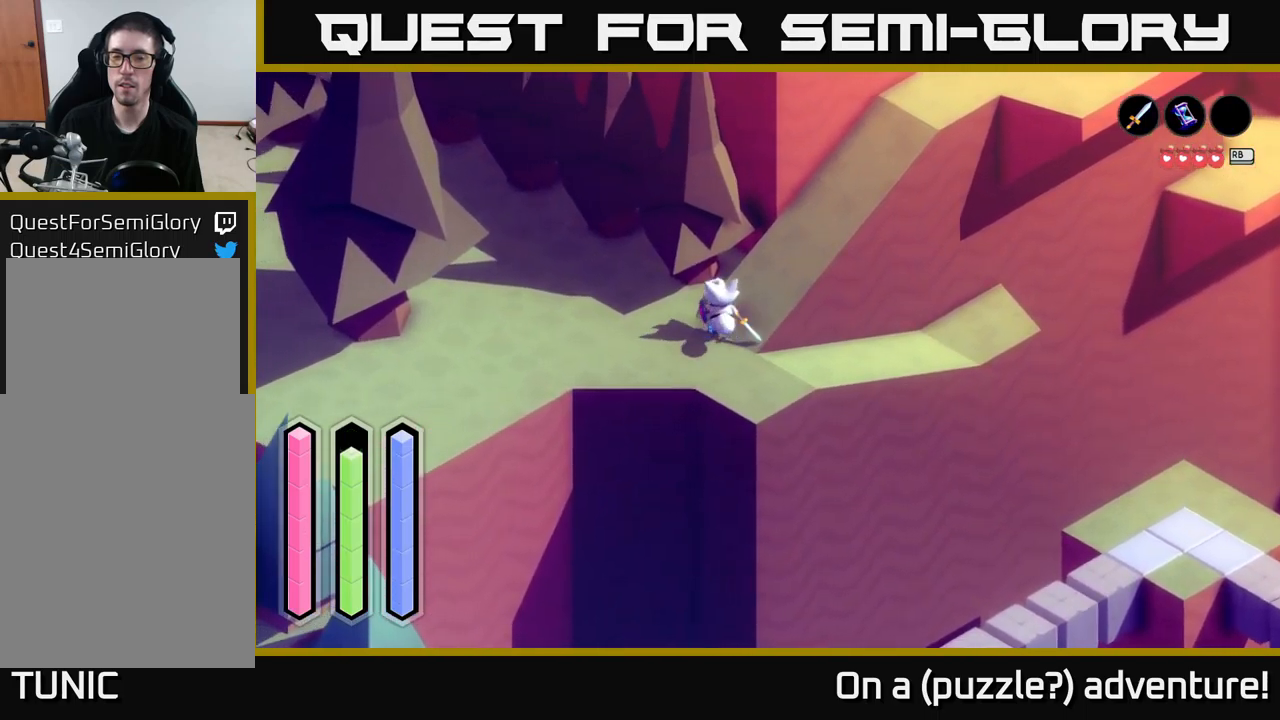
{"buttons": ["A"], "left_stick": "up-right", "right_stick": "center", "events": []}
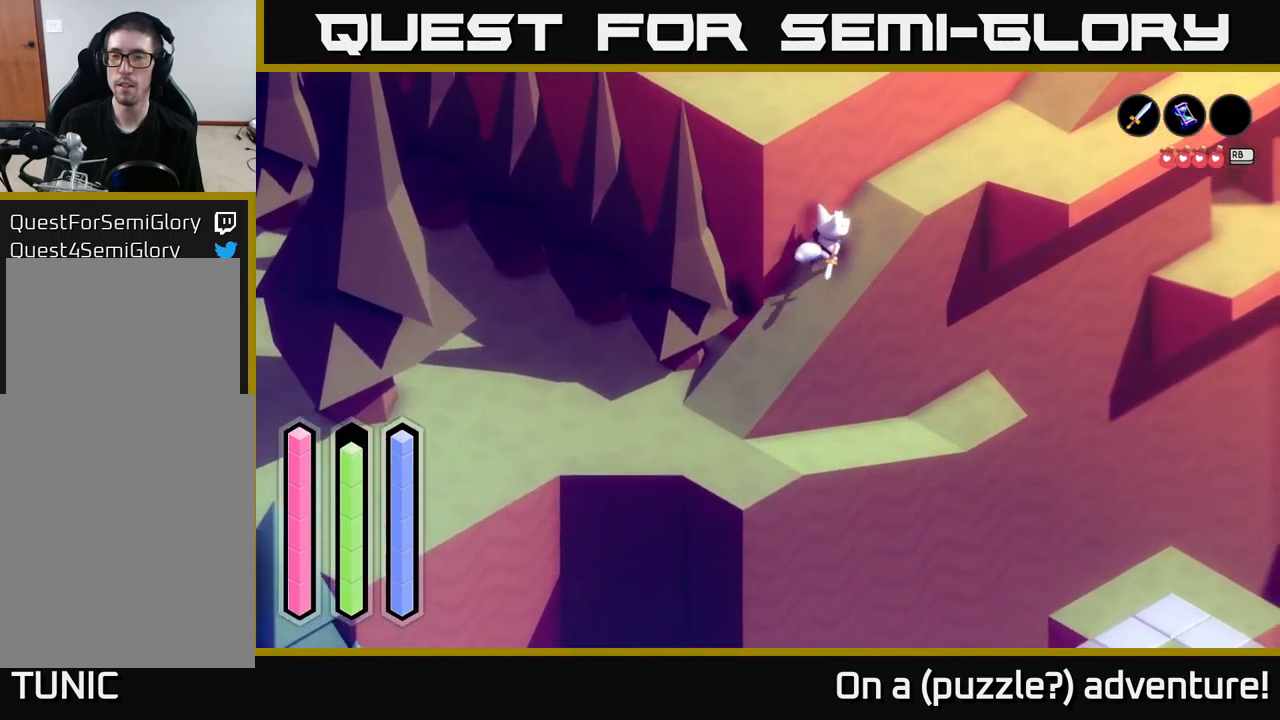
{"buttons": ["A"], "left_stick": "right", "right_stick": "center", "events": [[417, "left_stick", "right"]]}
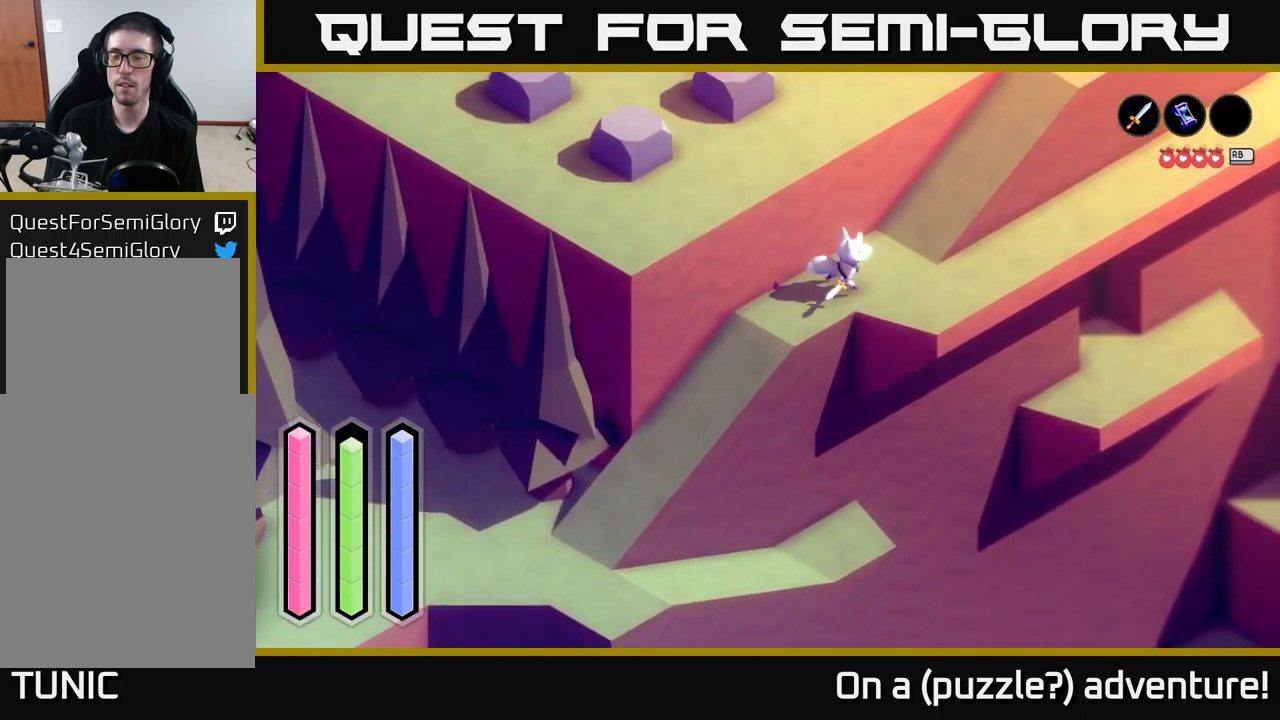
{"buttons": ["A"], "left_stick": "up-right", "right_stick": "center", "events": [[217, "left_stick", "up-right"]]}
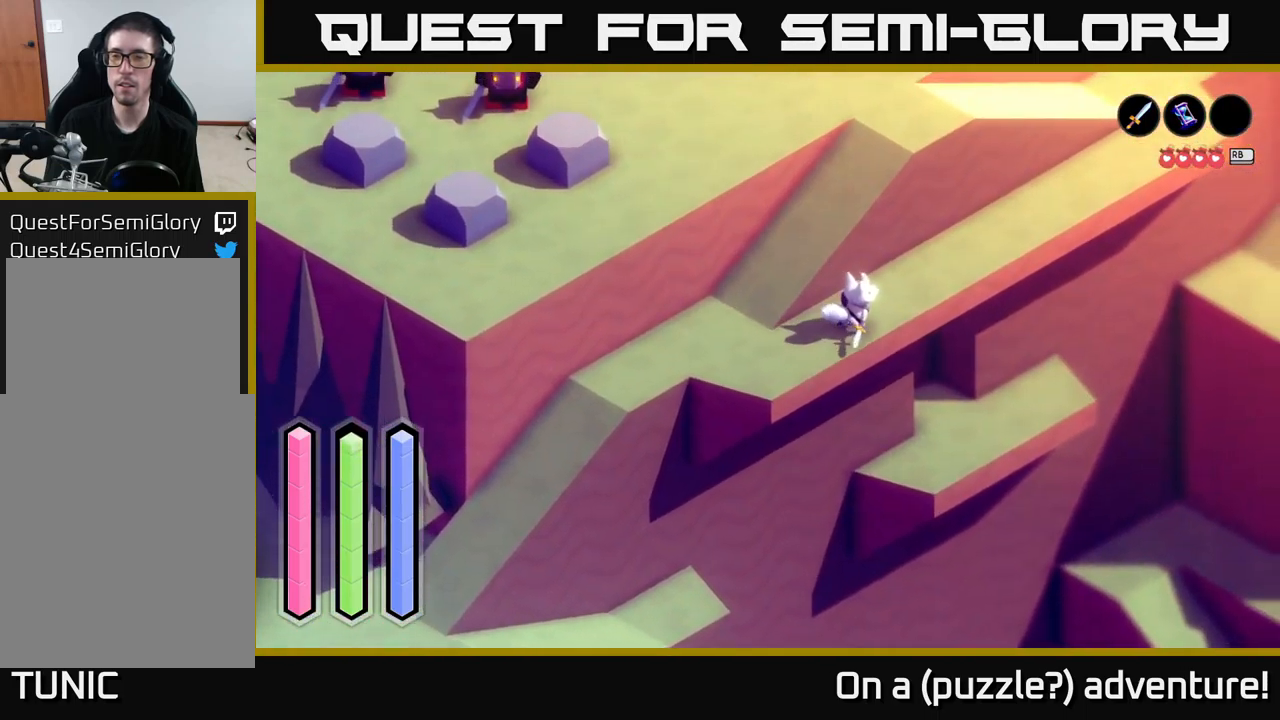
{"buttons": ["A"], "left_stick": "up-right", "right_stick": "center", "events": []}
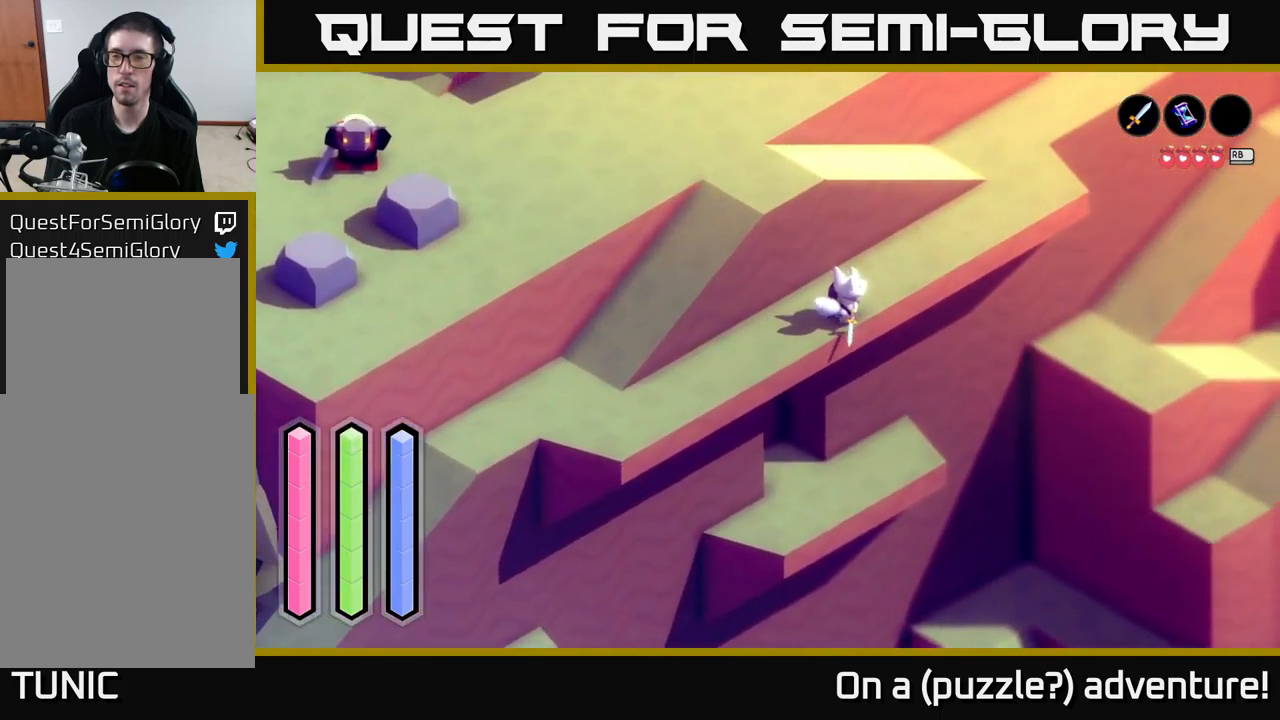
{"buttons": ["A"], "left_stick": "up-right", "right_stick": "center", "events": []}
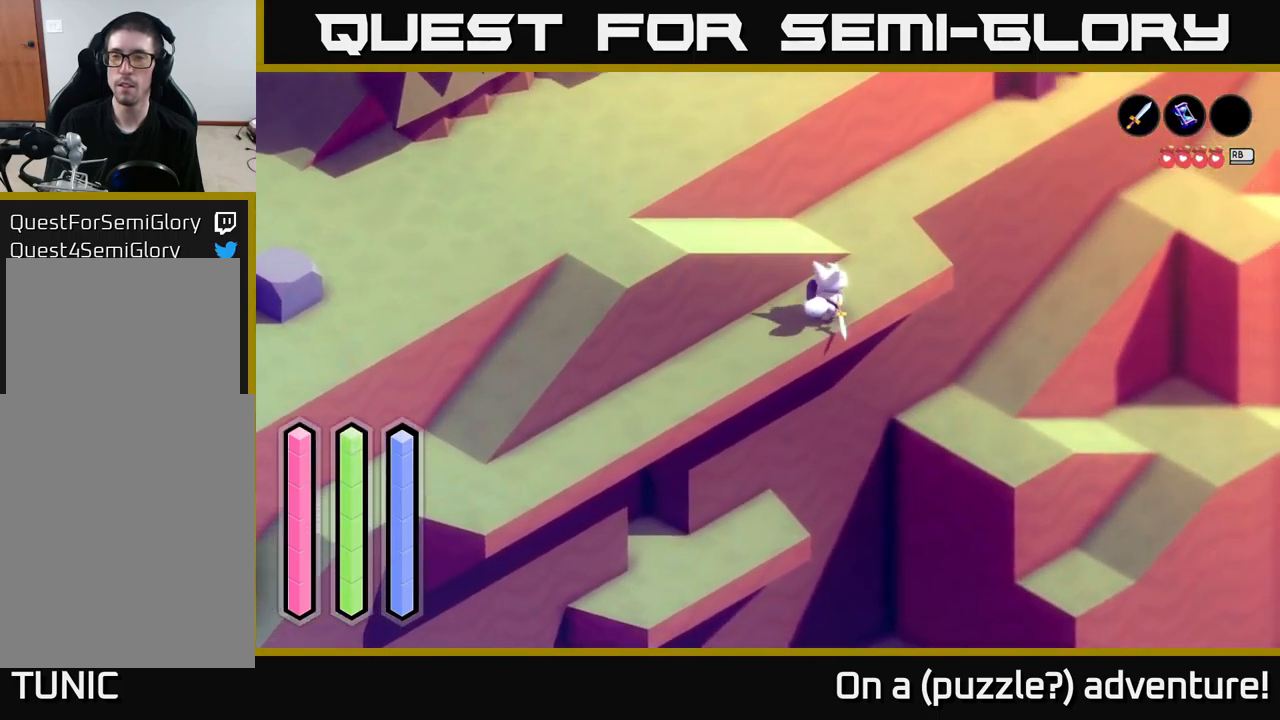
{"buttons": ["A"], "left_stick": "up-right", "right_stick": "center", "events": [[17, "left_stick", "up"], [500, "left_stick", "up-right"]]}
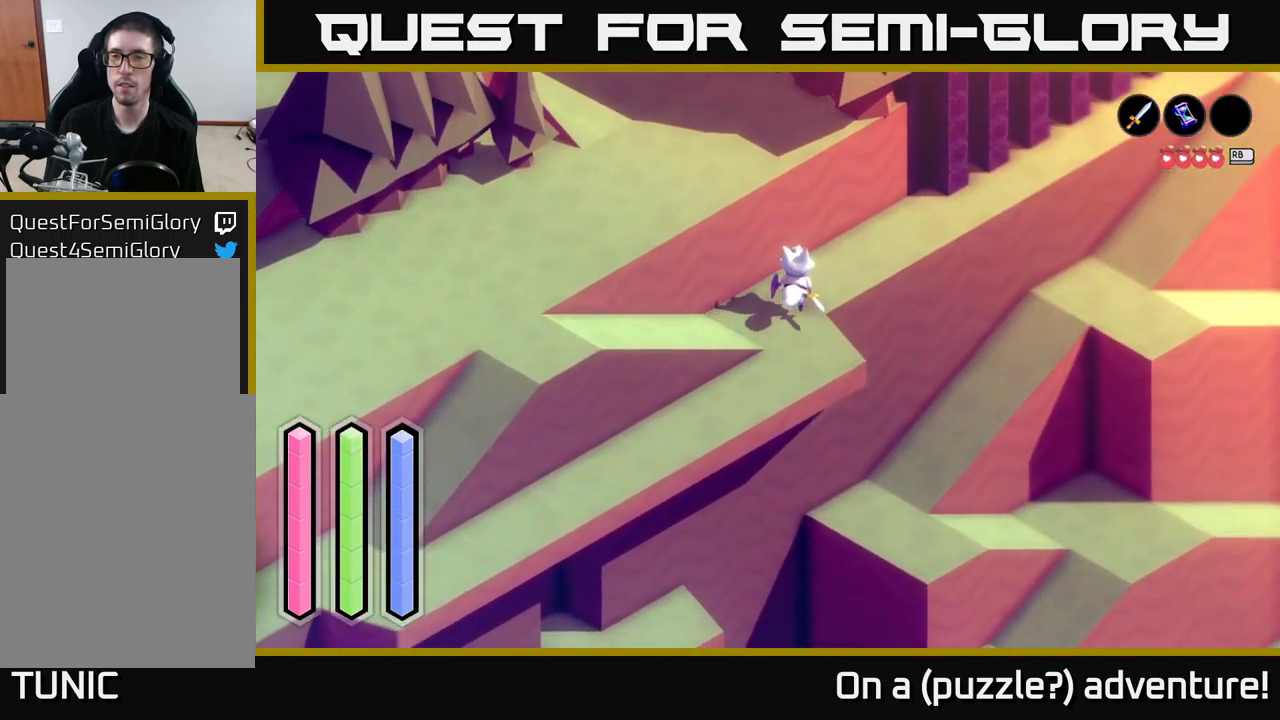
{"buttons": ["A"], "left_stick": "up-right", "right_stick": "center", "events": []}
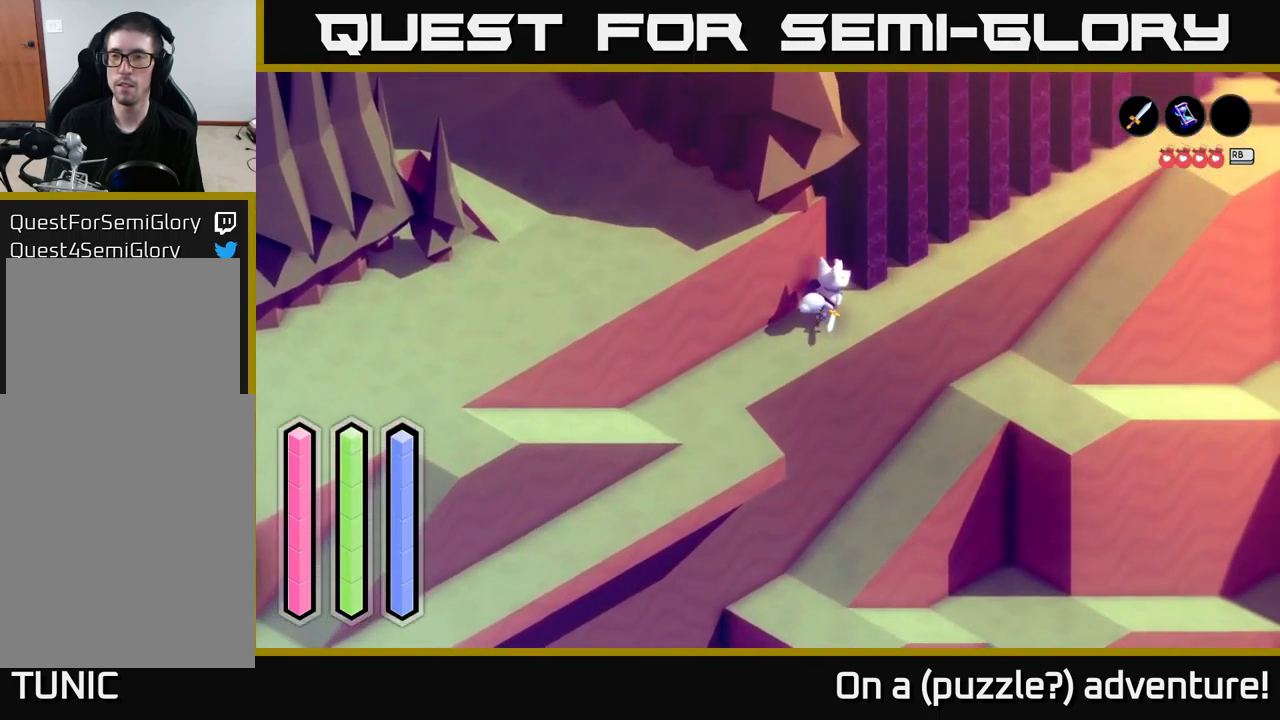
{"buttons": ["A"], "left_stick": "up-right", "right_stick": "center", "events": []}
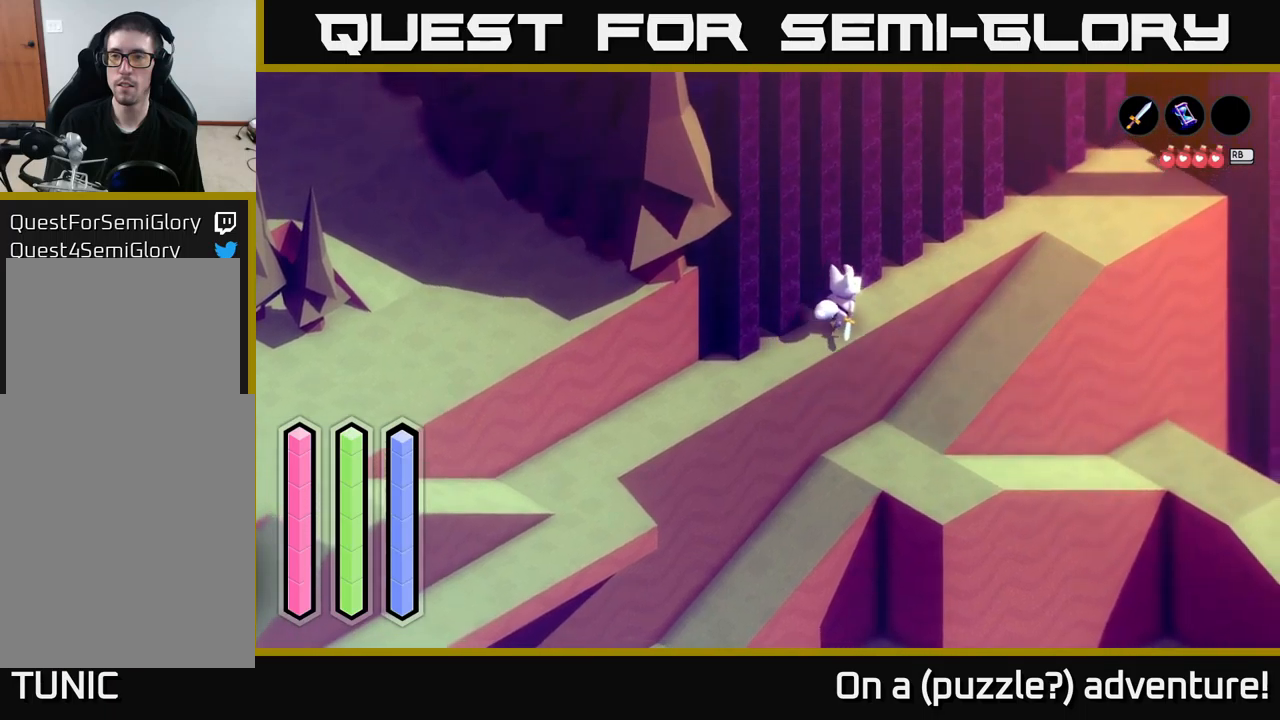
{"buttons": ["A"], "left_stick": "up-right", "right_stick": "center", "events": []}
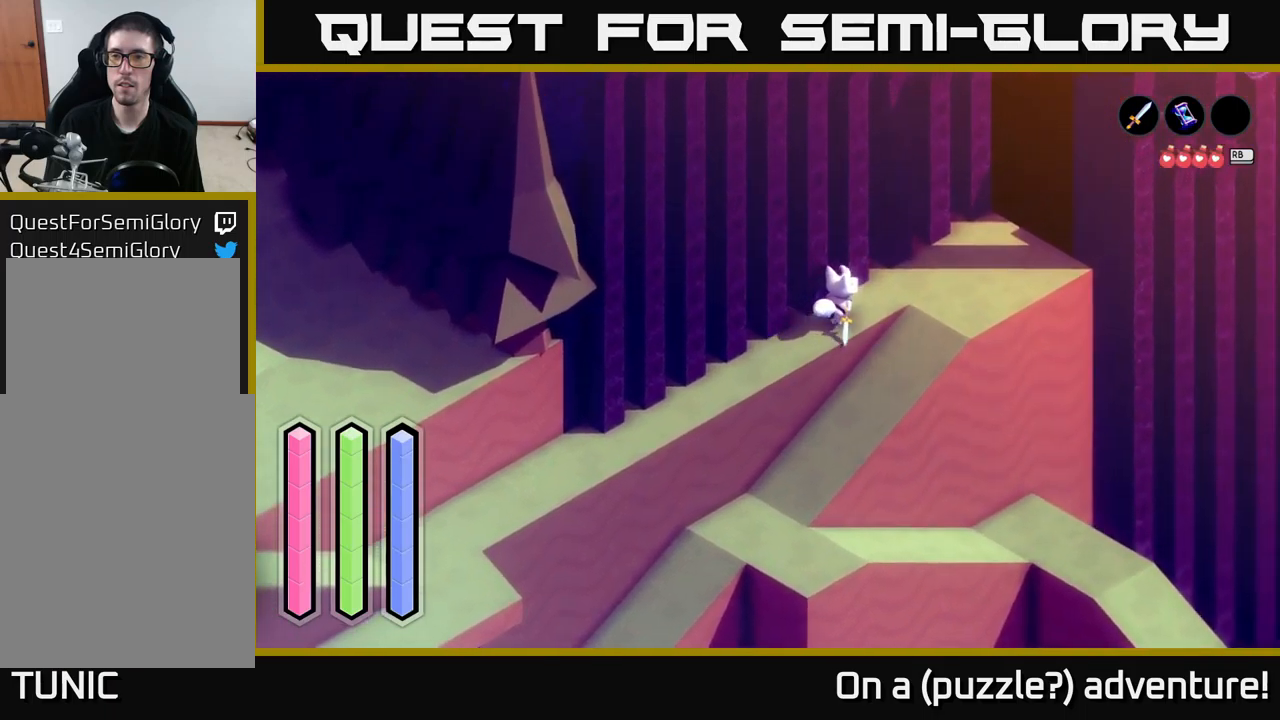
{"buttons": ["A"], "left_stick": "right", "right_stick": "center", "events": [[467, "left_stick", "right"]]}
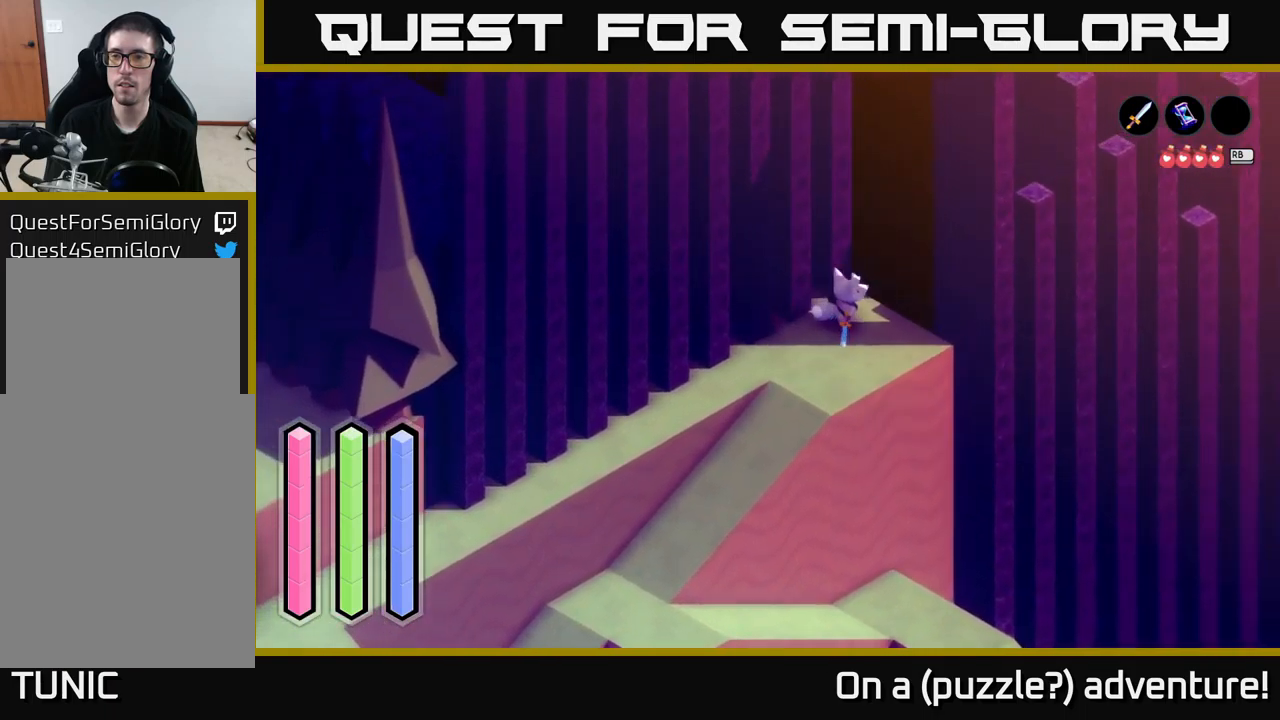
{"buttons": ["A"], "left_stick": "down-left", "right_stick": "center", "events": [[34, "left_stick", "down-right"], [50, "A", "up"], [100, "left_stick", "down"], [234, "left_stick", "down-left"], [367, "A", "down"]]}
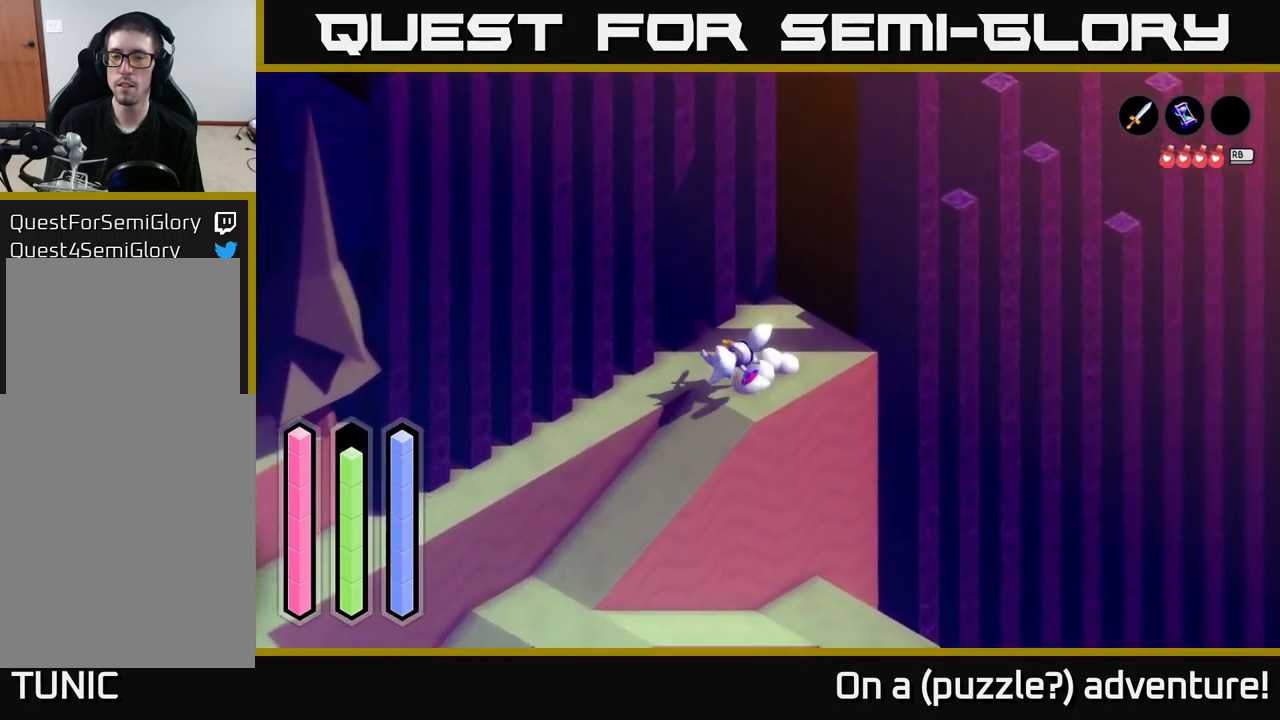
{"buttons": ["A"], "left_stick": "down-left", "right_stick": "center", "events": []}
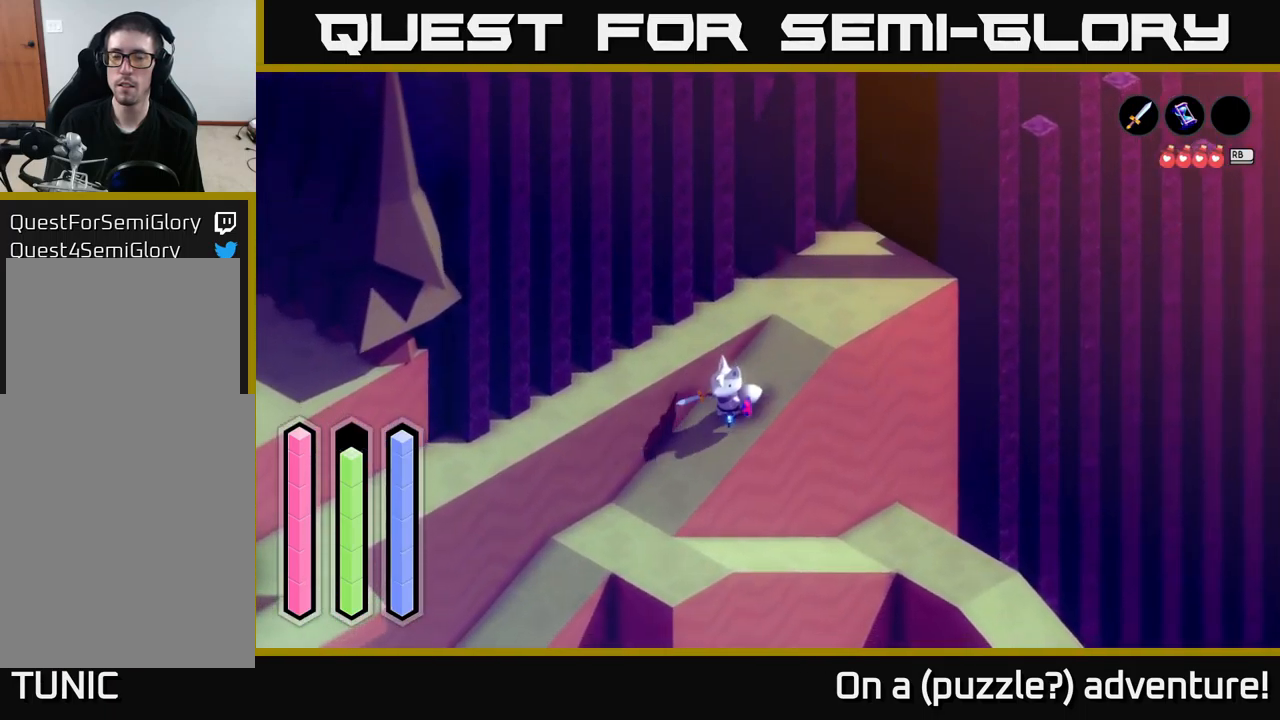
{"buttons": ["A"], "left_stick": "down-left", "right_stick": "center", "events": [[167, "left_stick", "left"], [400, "left_stick", "down-left"]]}
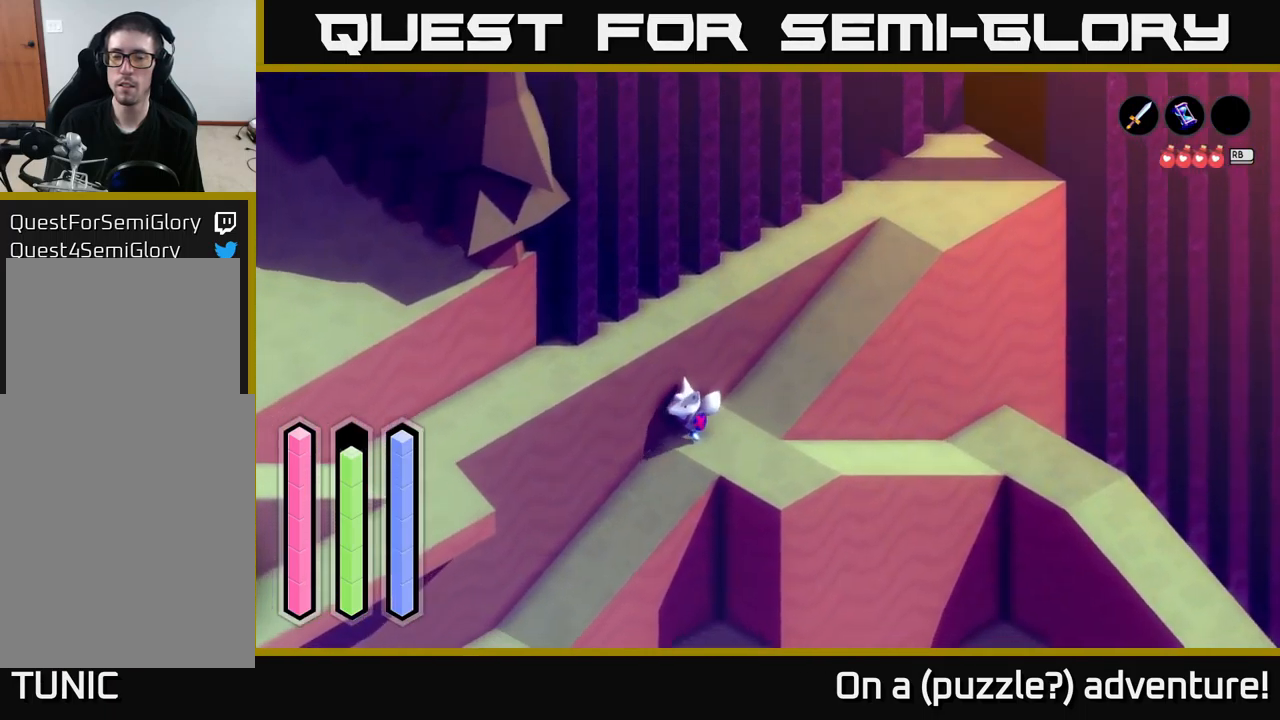
{"buttons": ["A"], "left_stick": "down-left", "right_stick": "center", "events": []}
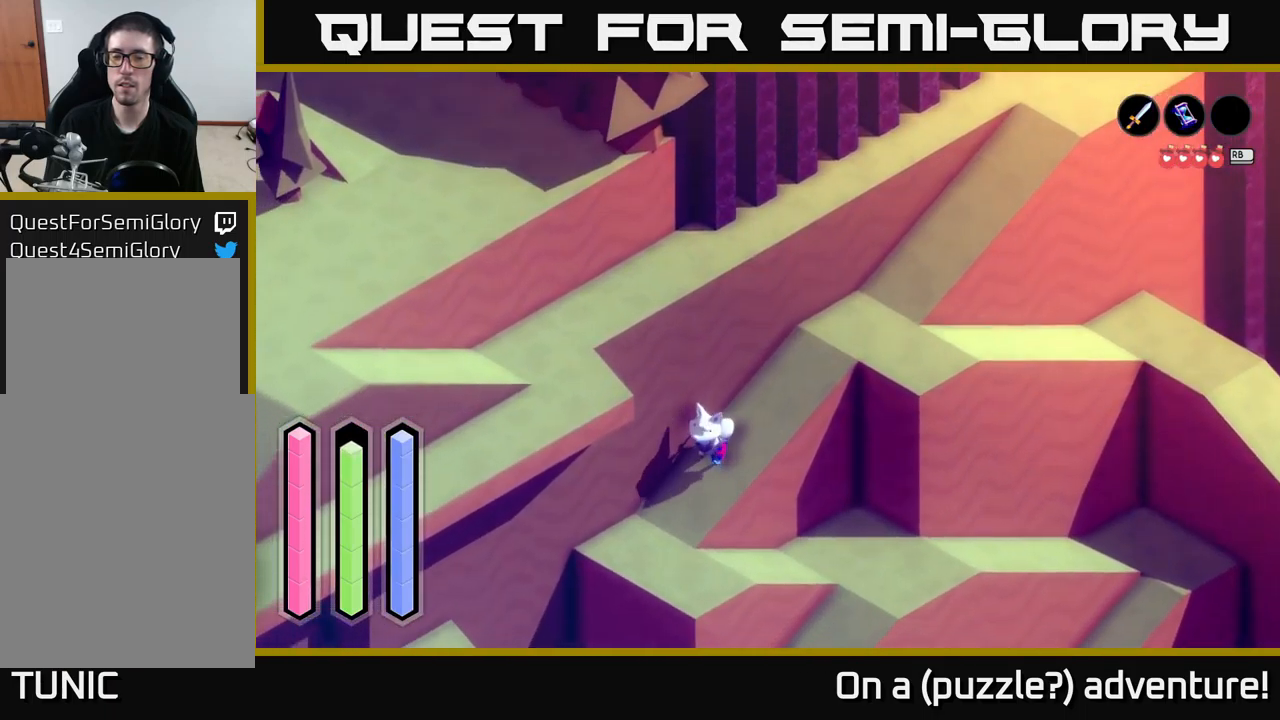
{"buttons": ["A"], "left_stick": "right", "right_stick": "center", "events": [[150, "left_stick", "down"], [350, "left_stick", "right"]]}
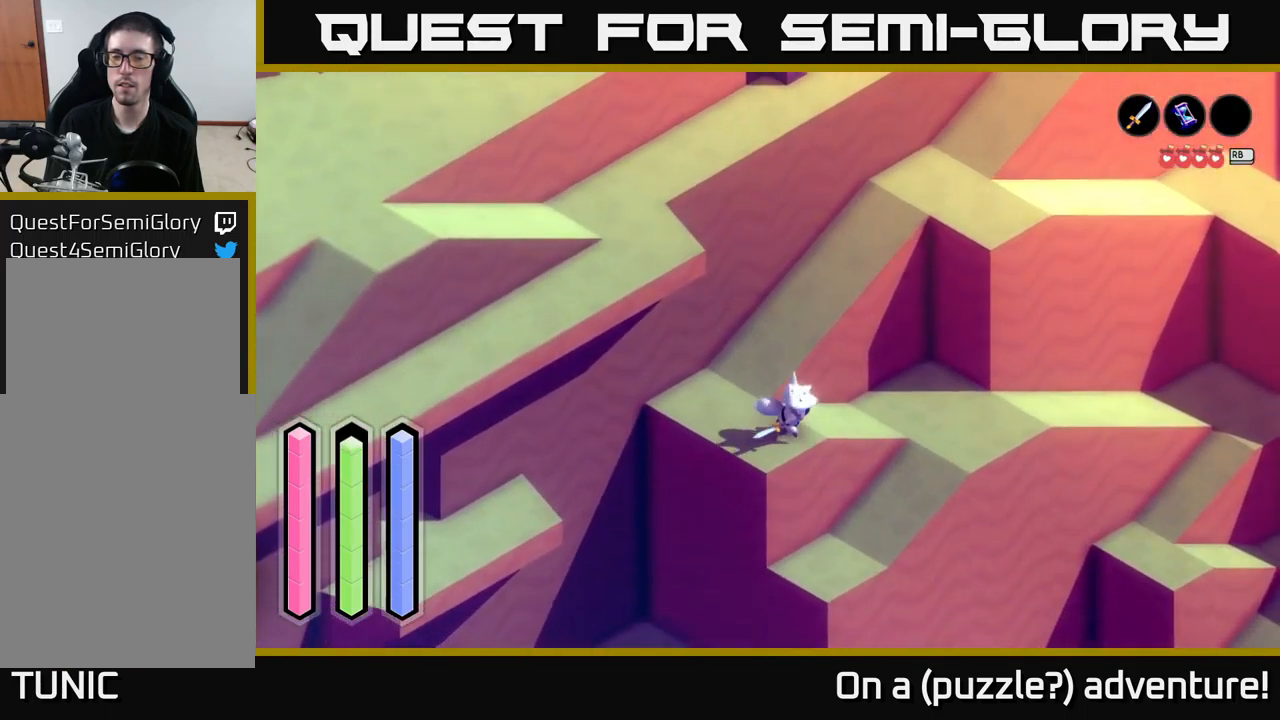
{"buttons": ["A"], "left_stick": "right", "right_stick": "center", "events": []}
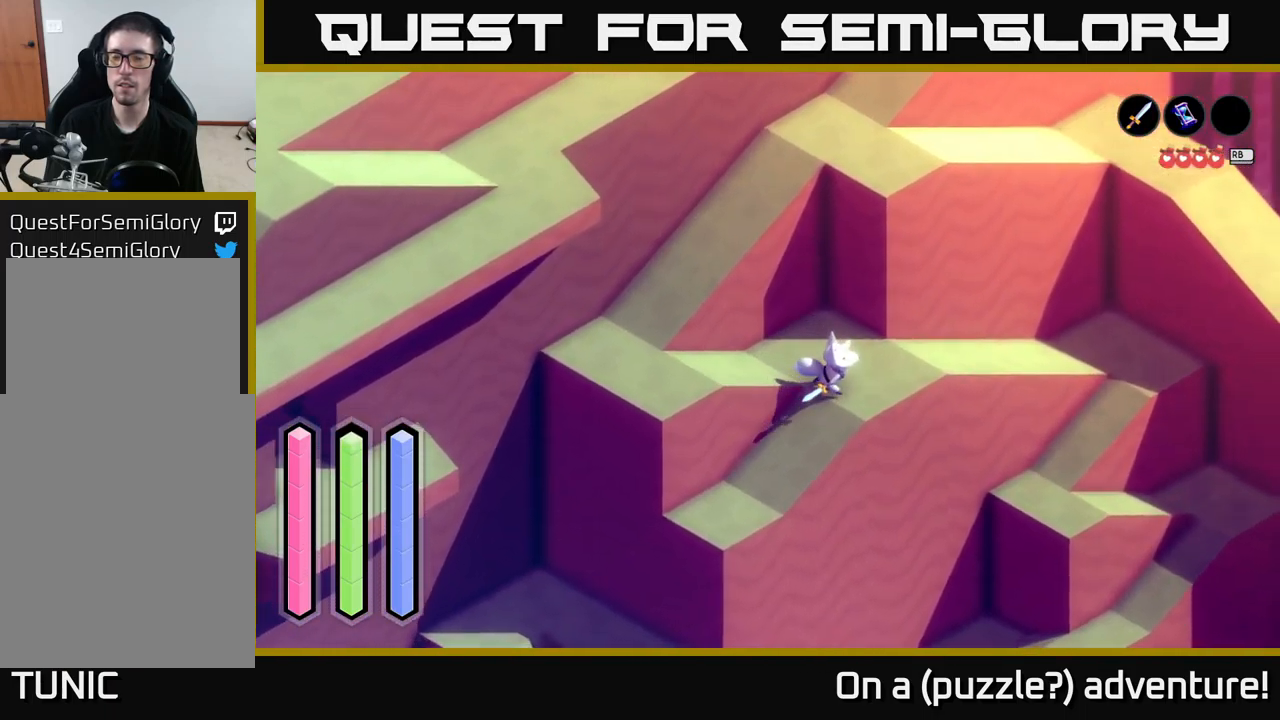
{"buttons": ["A"], "left_stick": "up-right", "right_stick": "center", "events": [[167, "left_stick", "up-right"]]}
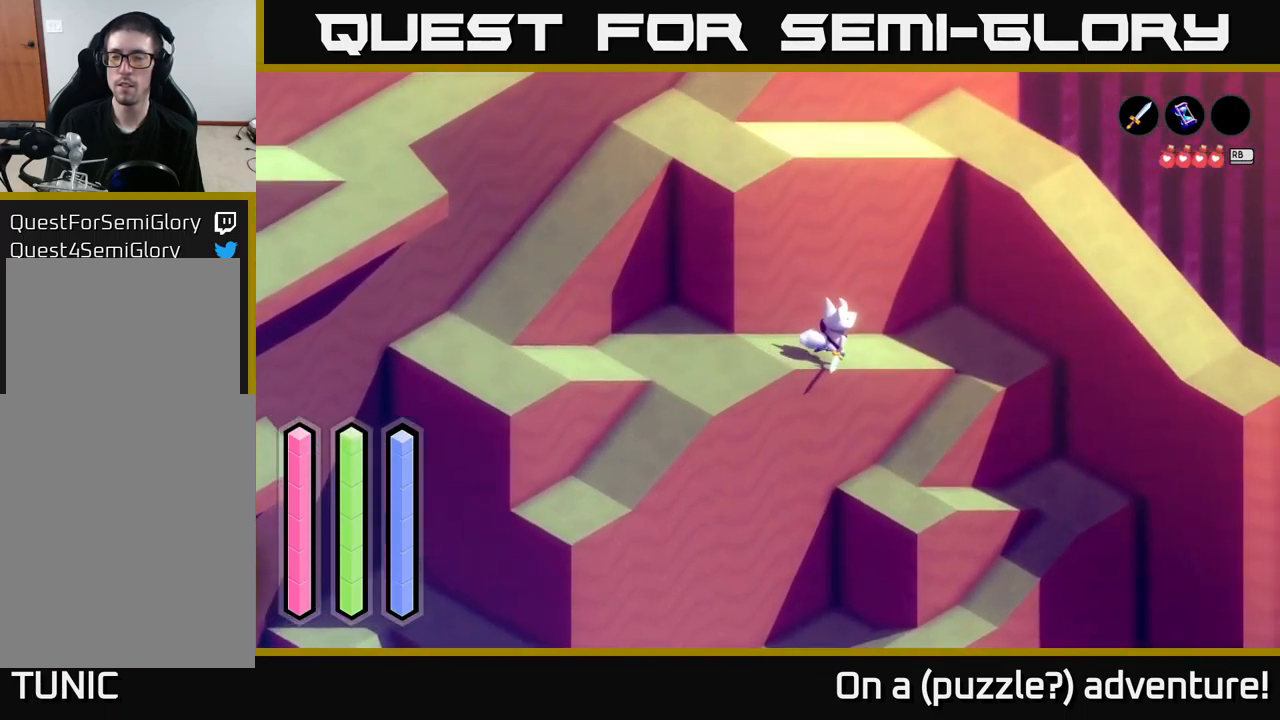
{"buttons": ["A"], "left_stick": "down", "right_stick": "center", "events": [[84, "left_stick", "right"], [433, "left_stick", "down"]]}
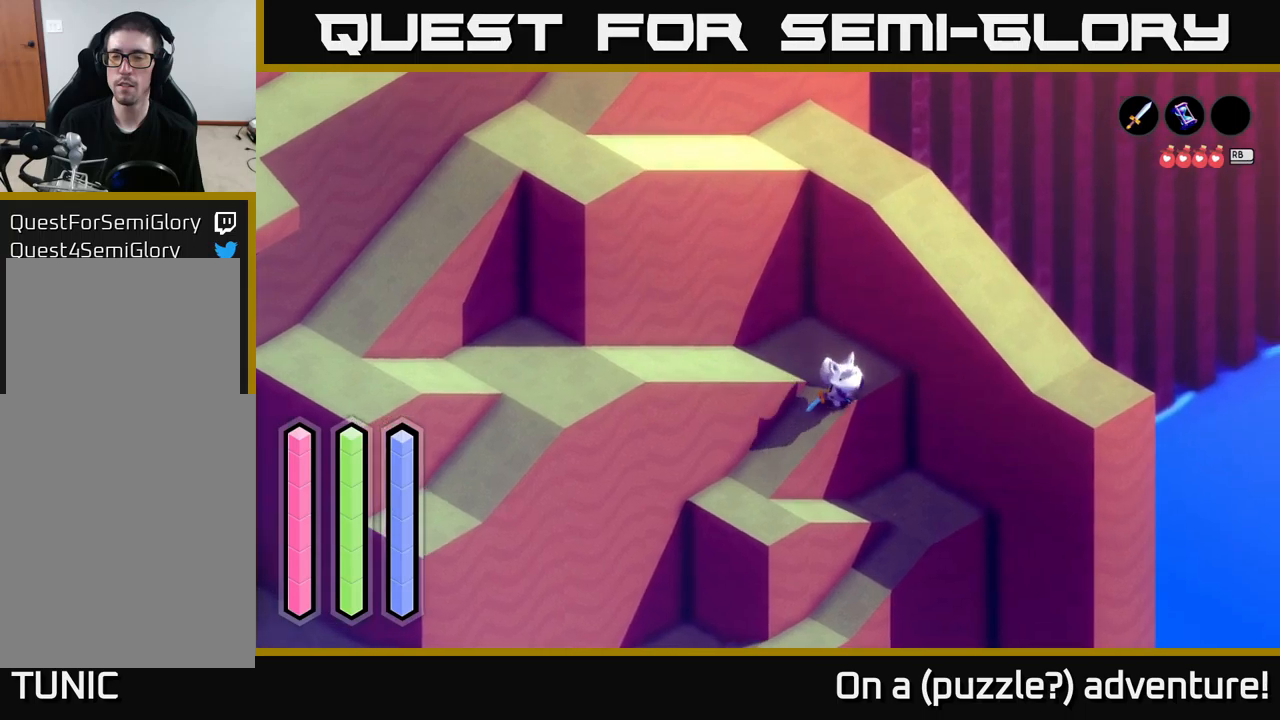
{"buttons": ["A"], "left_stick": "right", "right_stick": "center", "events": [[16, "left_stick", "down-left"], [433, "left_stick", "down-right"], [500, "left_stick", "right"]]}
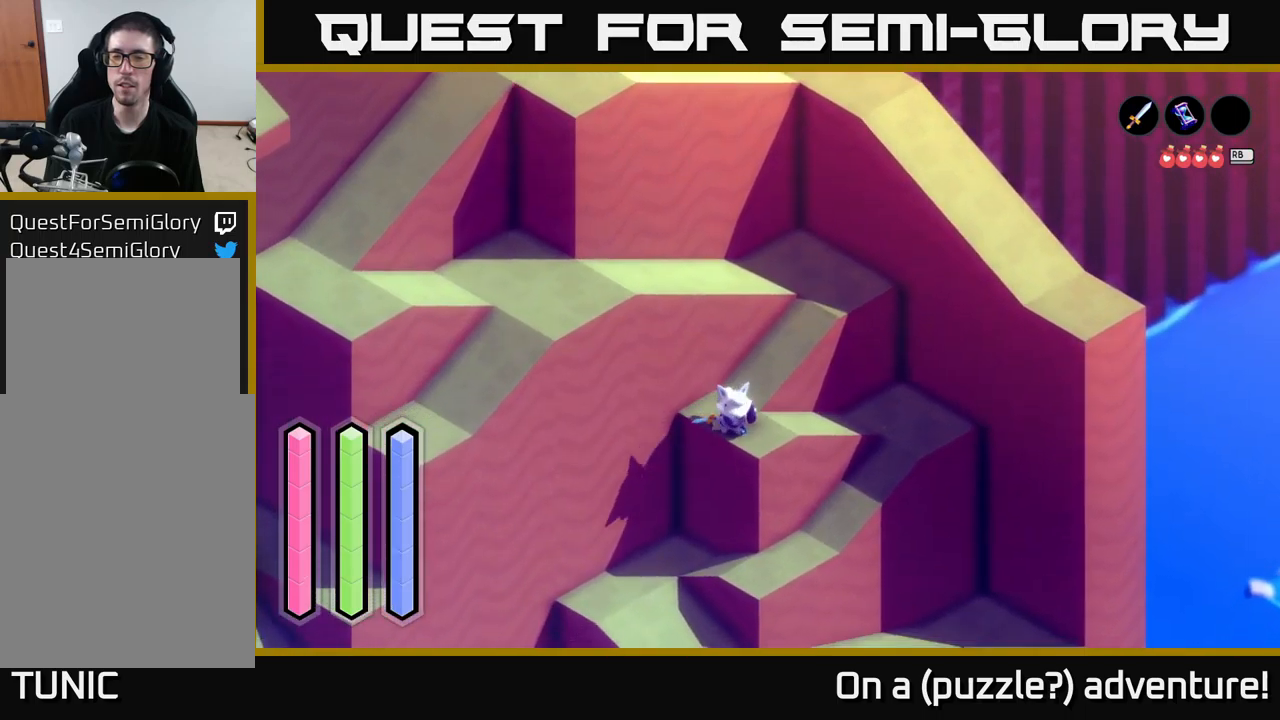
{"buttons": ["A"], "left_stick": "right", "right_stick": "center", "events": []}
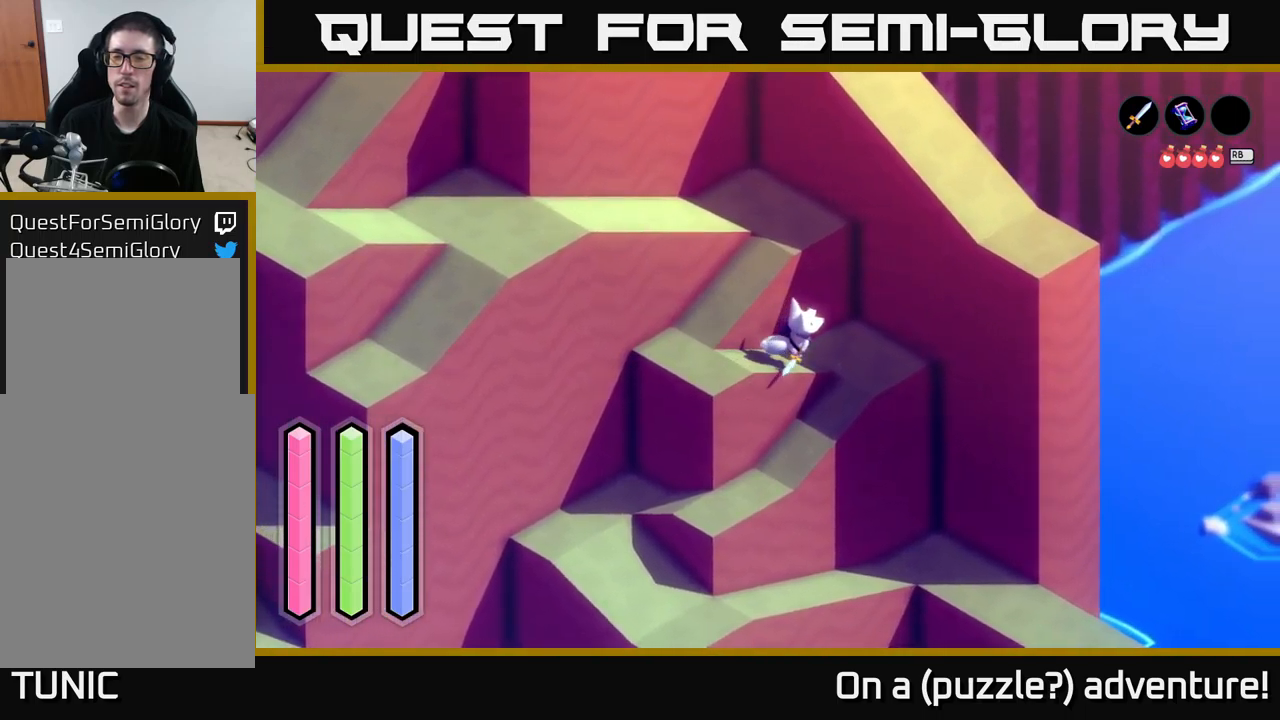
{"buttons": ["A"], "left_stick": "down-left", "right_stick": "center", "events": [[183, "left_stick", "down"], [266, "left_stick", "down-left"]]}
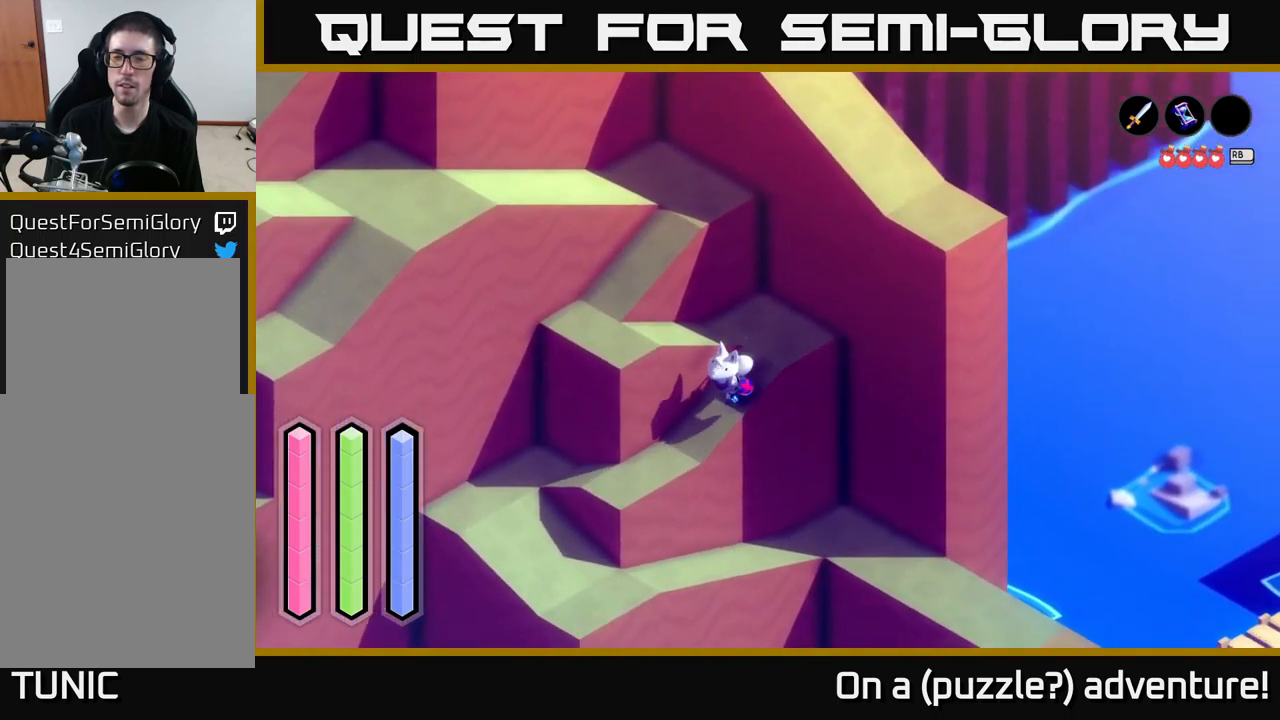
{"buttons": ["A"], "left_stick": "left", "right_stick": "center", "events": [[350, "left_stick", "left"]]}
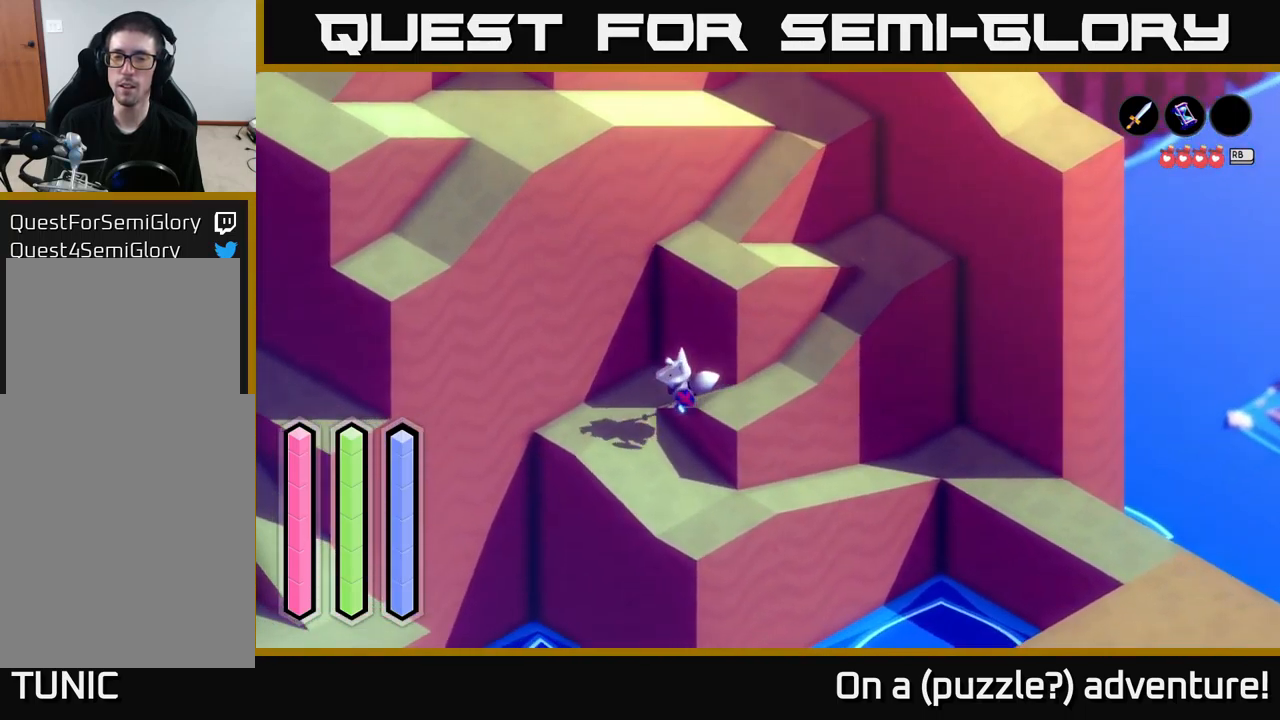
{"buttons": ["A"], "left_stick": "down-right", "right_stick": "center", "events": [[233, "left_stick", "down"], [366, "left_stick", "down-right"]]}
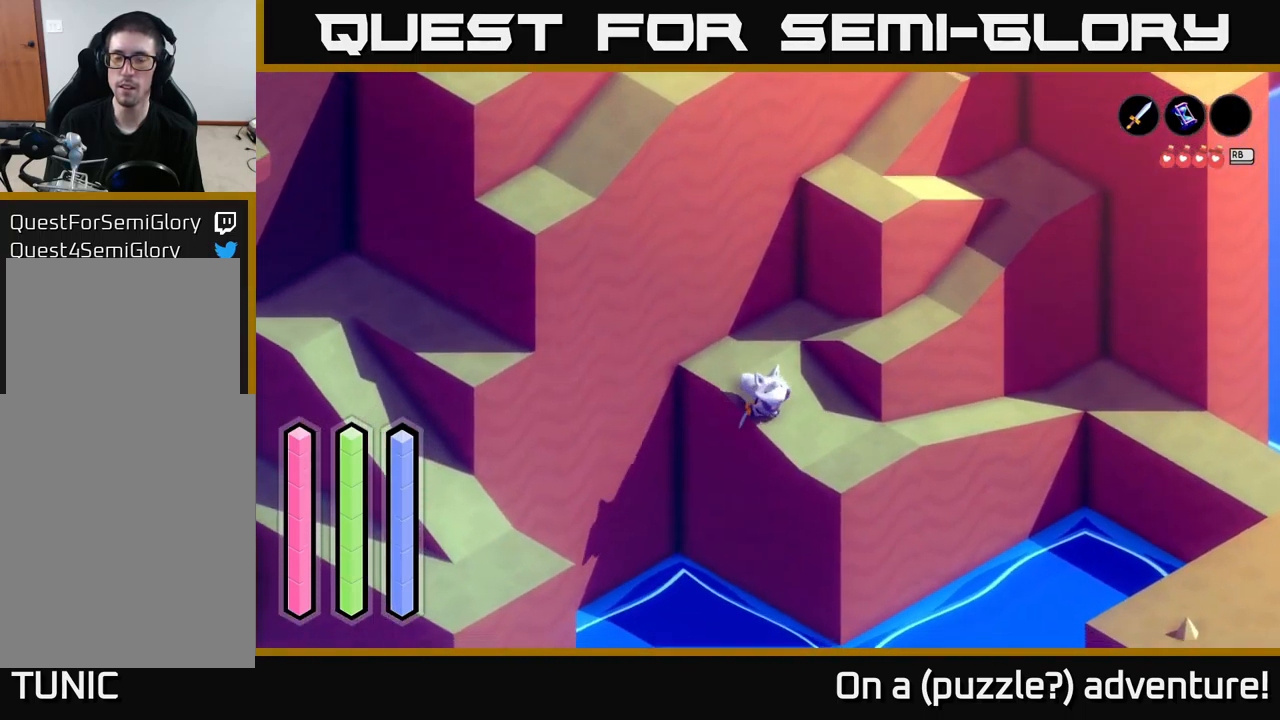
{"buttons": ["A"], "left_stick": "up-right", "right_stick": "center", "events": [[50, "left_stick", "right"], [366, "left_stick", "up-right"]]}
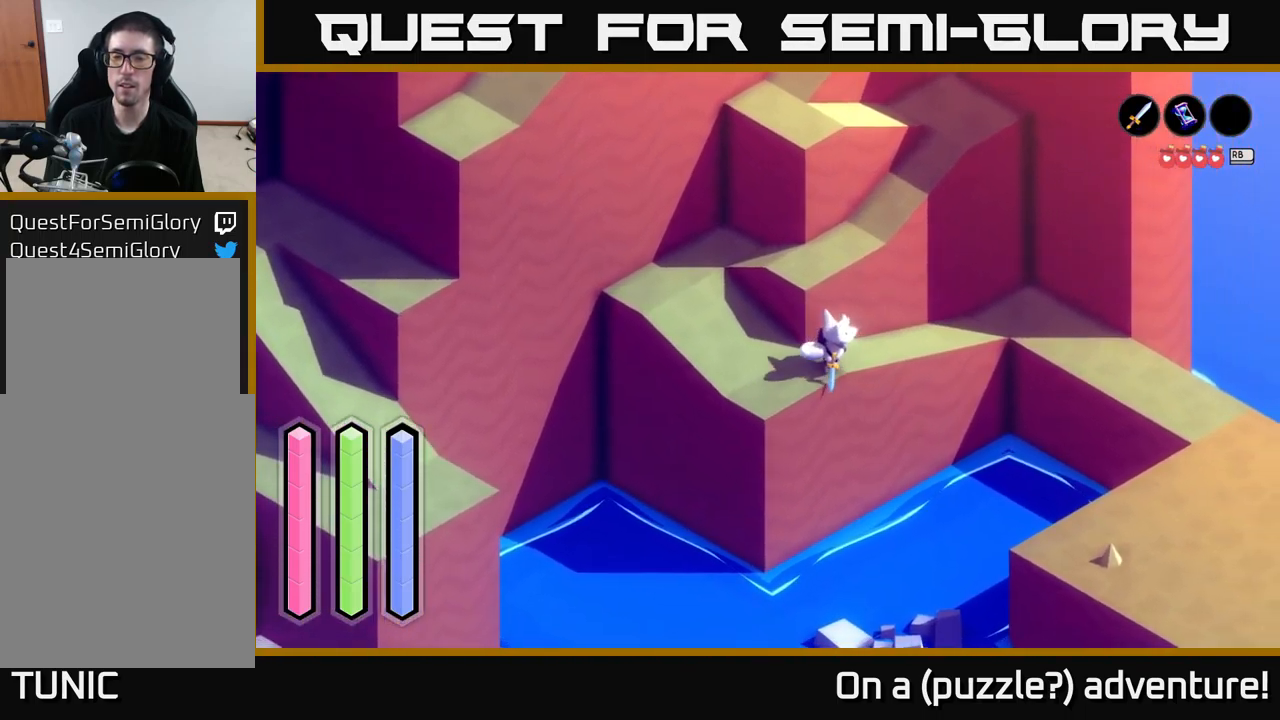
{"buttons": ["A"], "left_stick": "right", "right_stick": "center", "events": [[233, "left_stick", "right"]]}
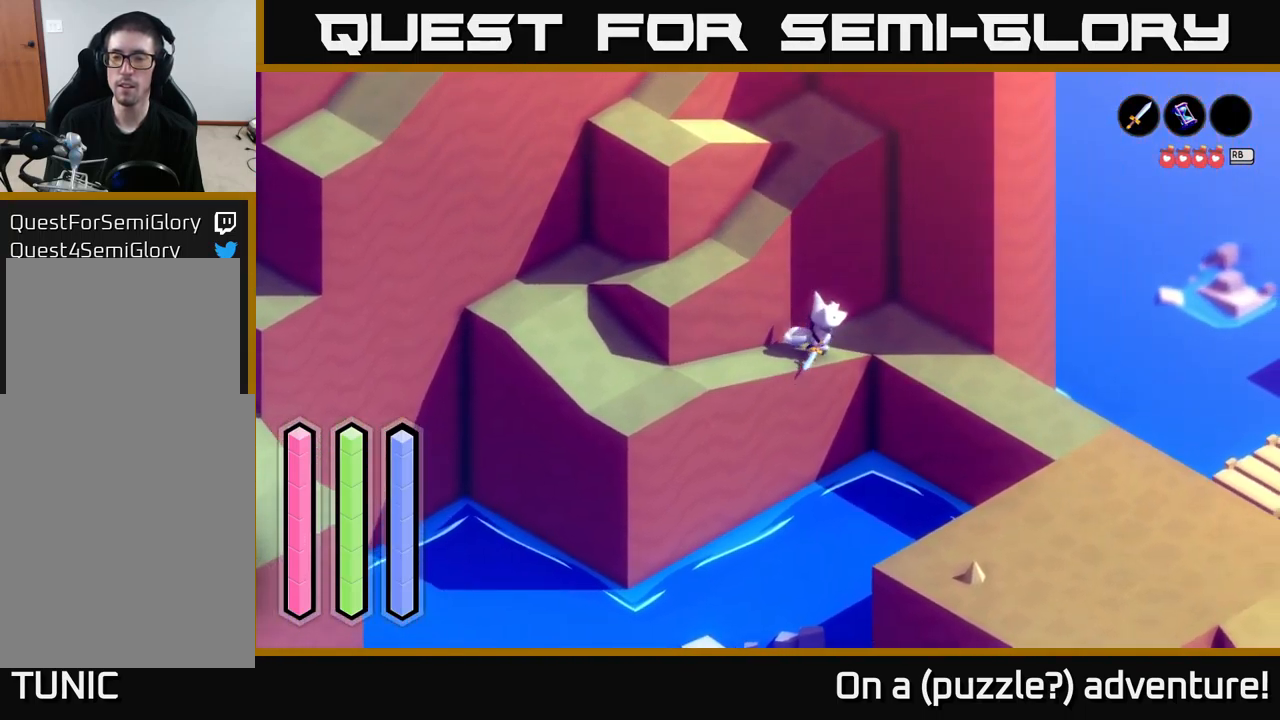
{"buttons": ["A"], "left_stick": "down-right", "right_stick": "center", "events": [[333, "left_stick", "down-right"]]}
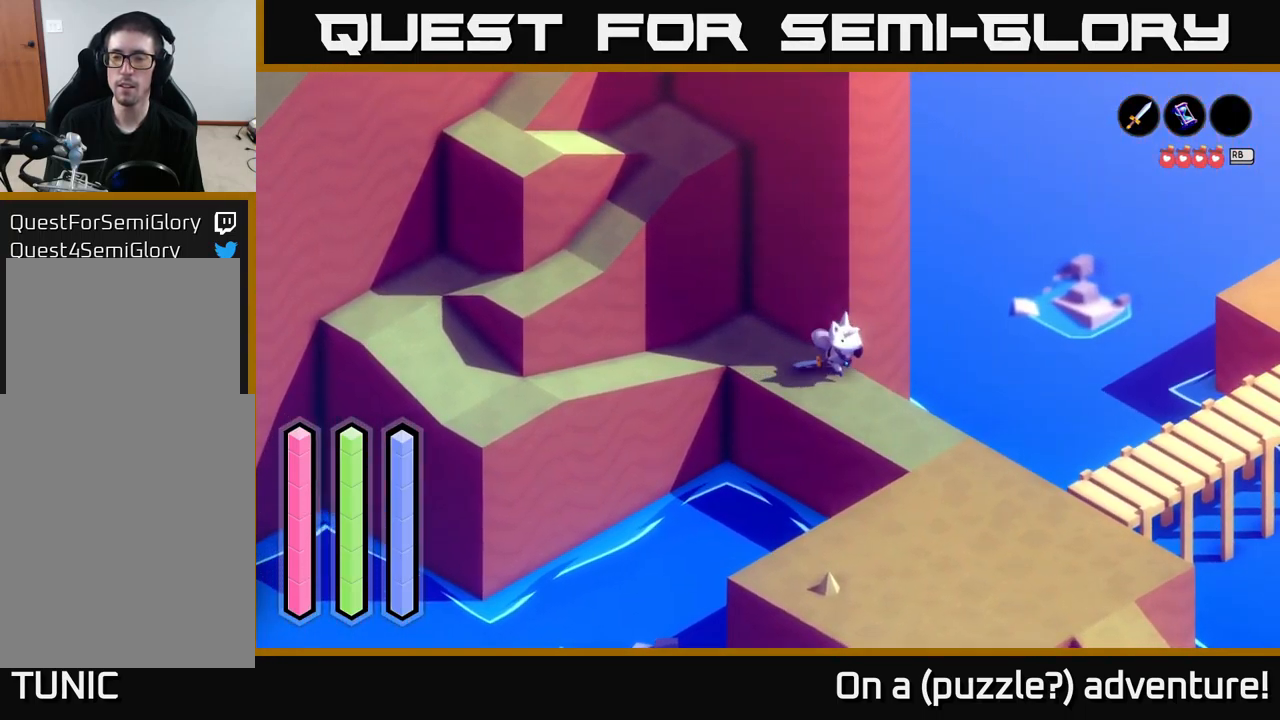
{"buttons": ["A"], "left_stick": "down-right", "right_stick": "center", "events": []}
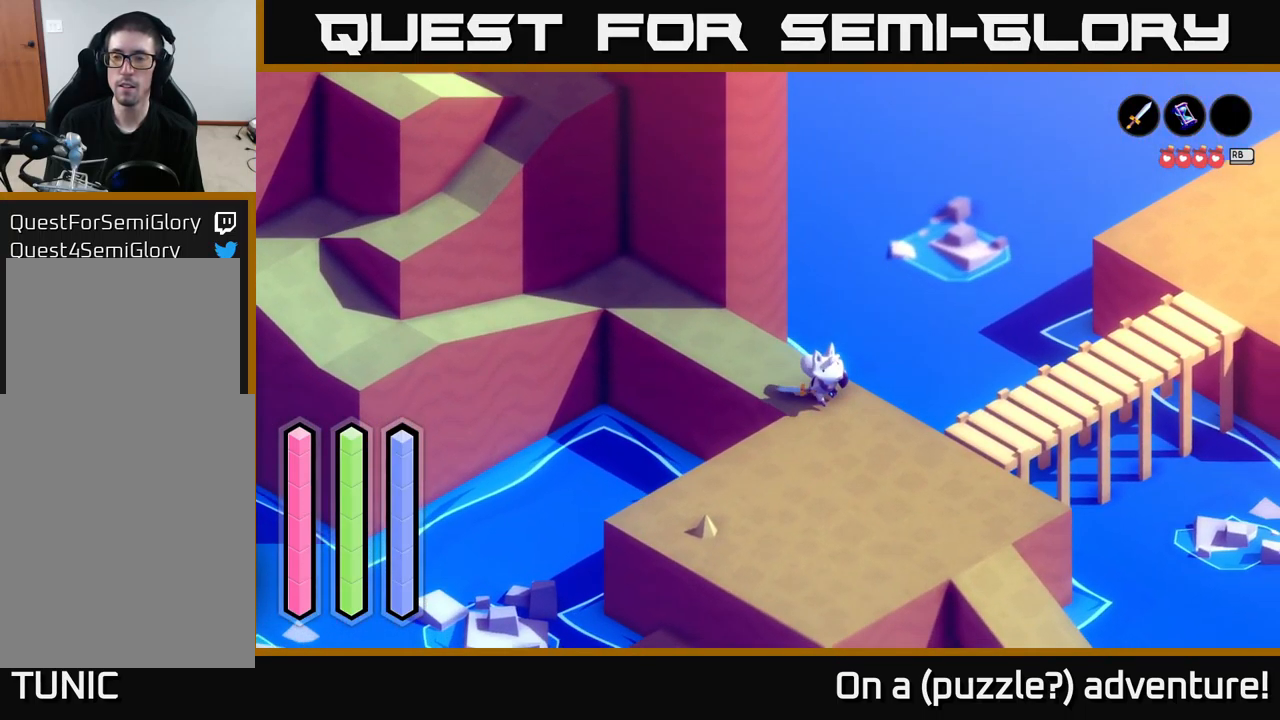
{"buttons": ["A"], "left_stick": "down-right", "right_stick": "center", "events": []}